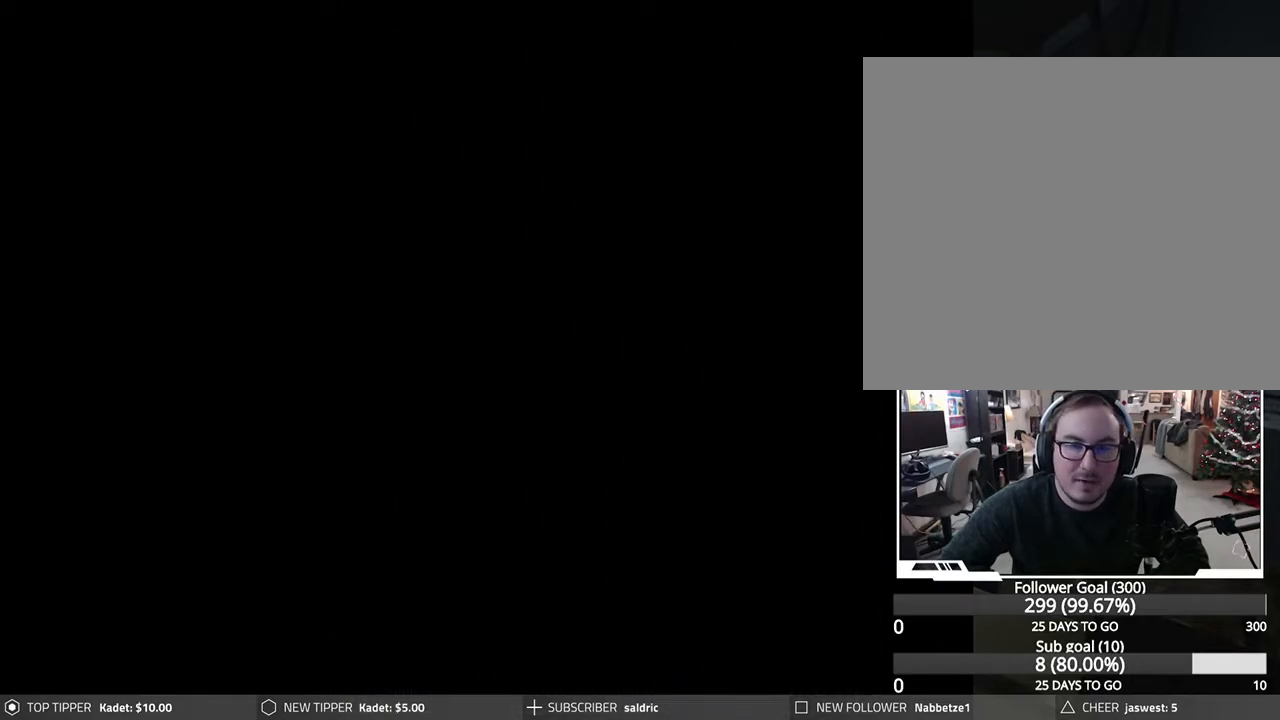
Gameplay with a controller (PlayStation layout); each line is a JSON object with the inputs held at the frame after it. "events" lists button and stick changes between this image and that frame as [ms after this image, input, new state], when the widget could be followed in between. Not read: right_stick.
{"buttons": [], "left_stick": "center", "events": []}
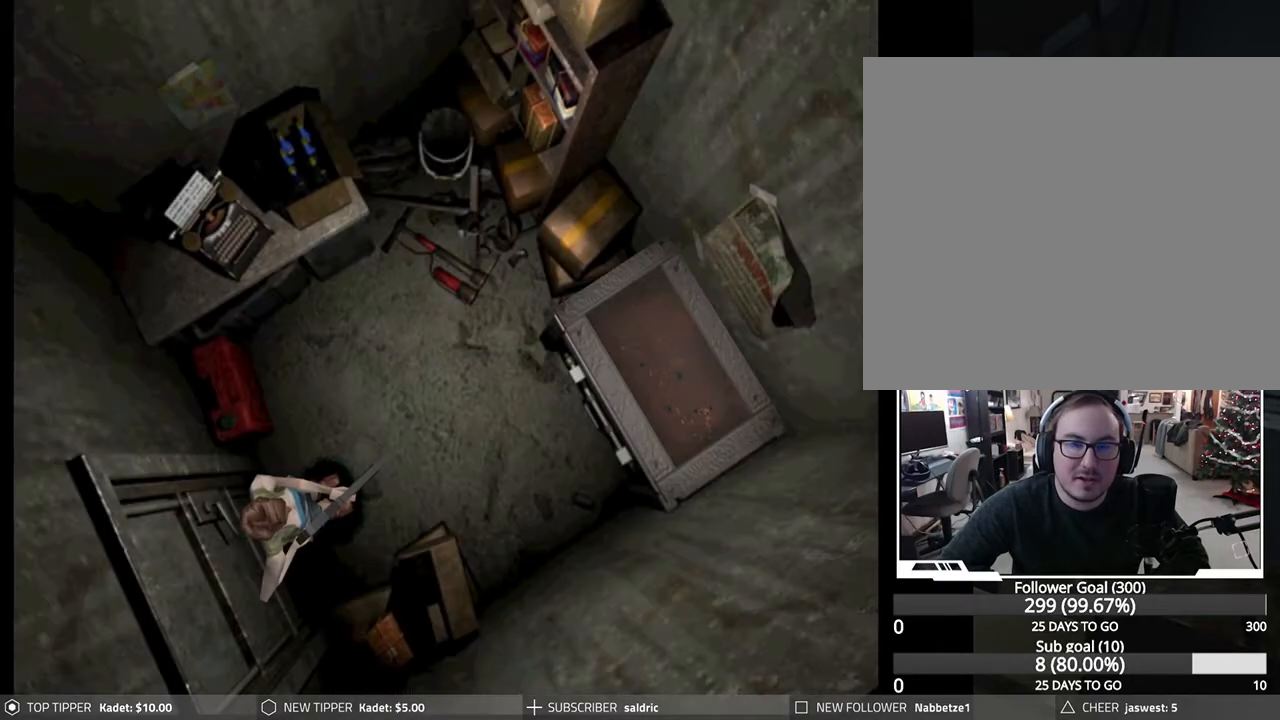
{"buttons": ["DPAD_LEFT"], "left_stick": "center", "events": [[317, "DPAD_LEFT", "down"]]}
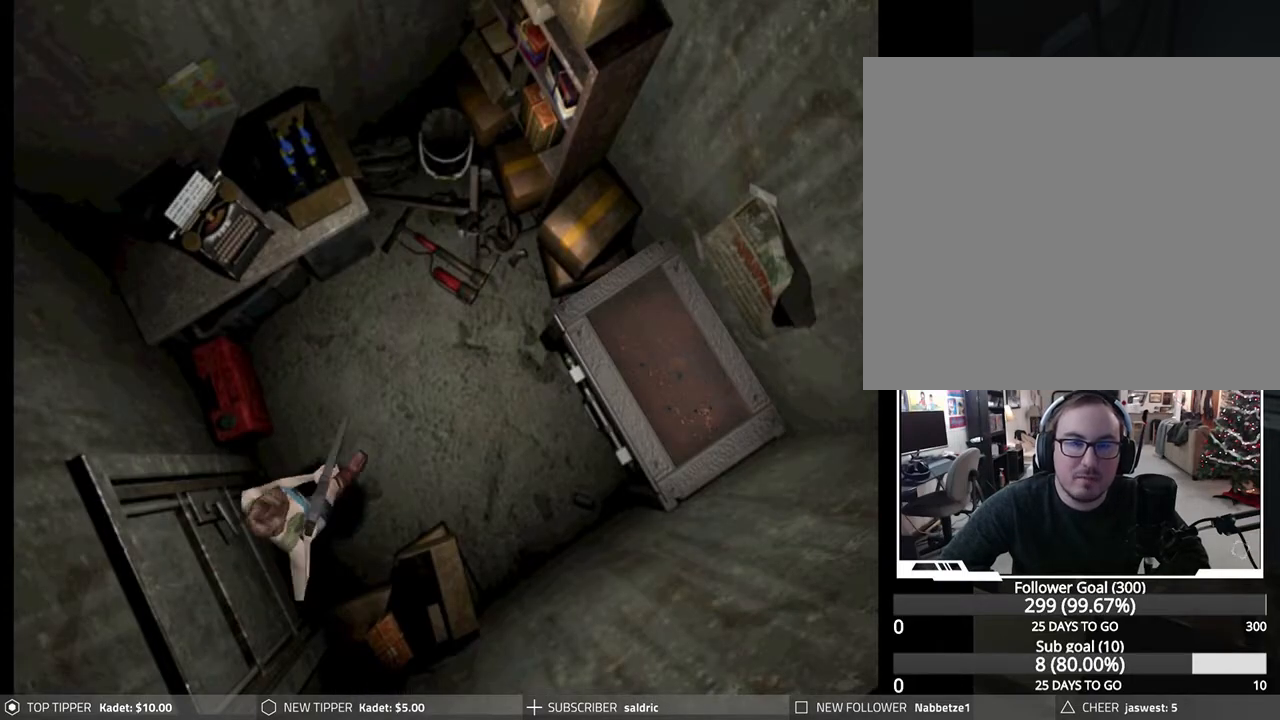
{"buttons": ["DPAD_DOWN"], "left_stick": "center", "events": [[333, "DPAD_DOWN", "down"], [417, "DPAD_LEFT", "up"]]}
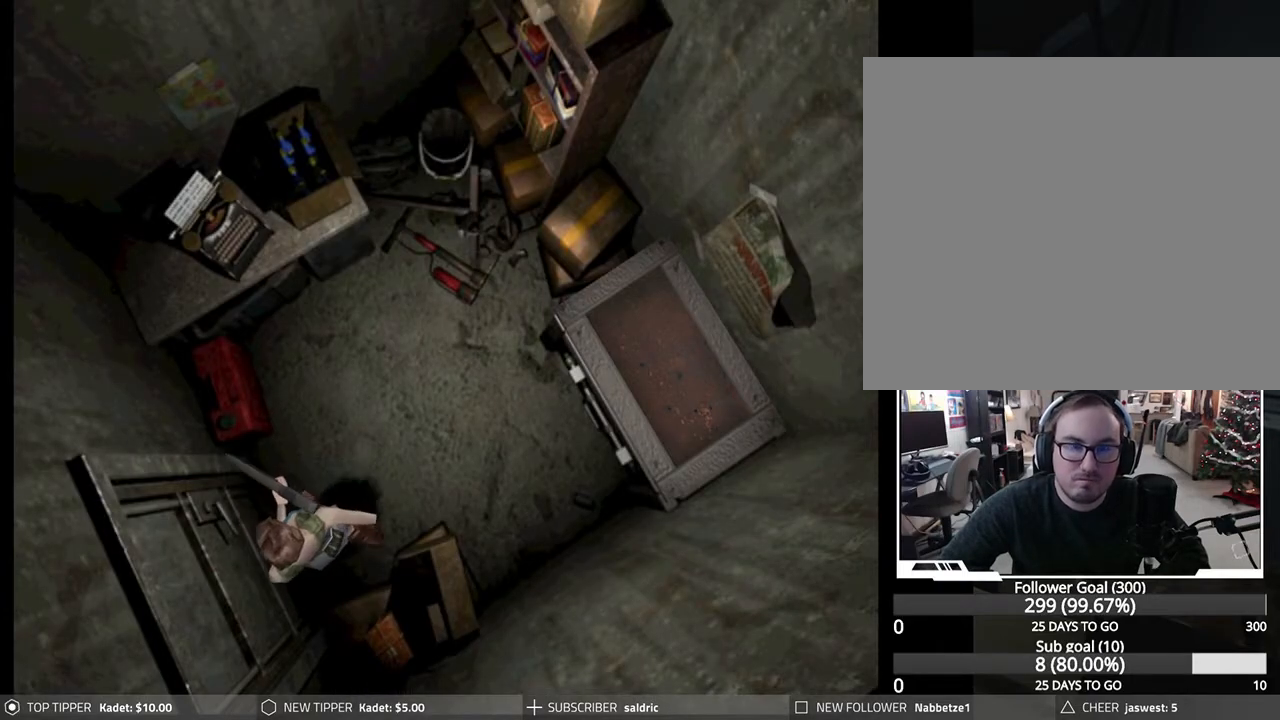
{"buttons": ["DPAD_DOWN", "DPAD_LEFT"], "left_stick": "center", "events": [[200, "DPAD_LEFT", "down"]]}
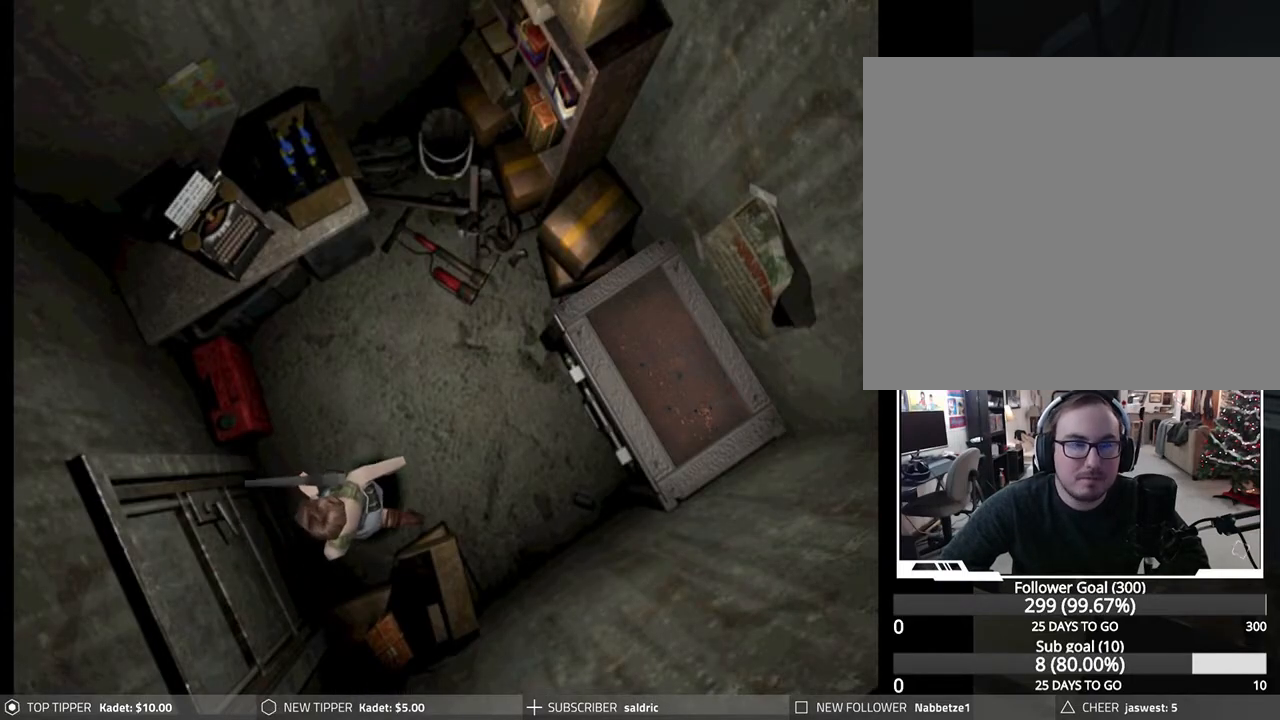
{"buttons": ["DPAD_DOWN"], "left_stick": "center", "events": [[33, "DPAD_LEFT", "up"]]}
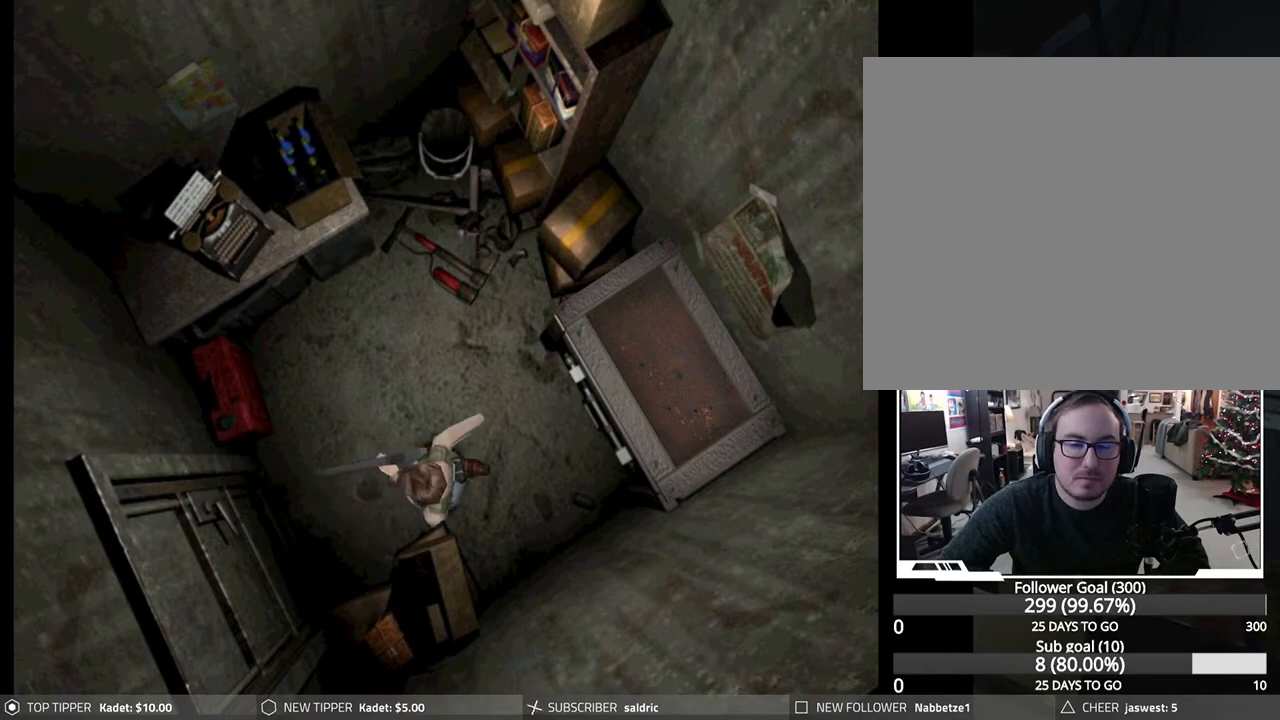
{"buttons": ["DPAD_DOWN"], "left_stick": "center", "events": []}
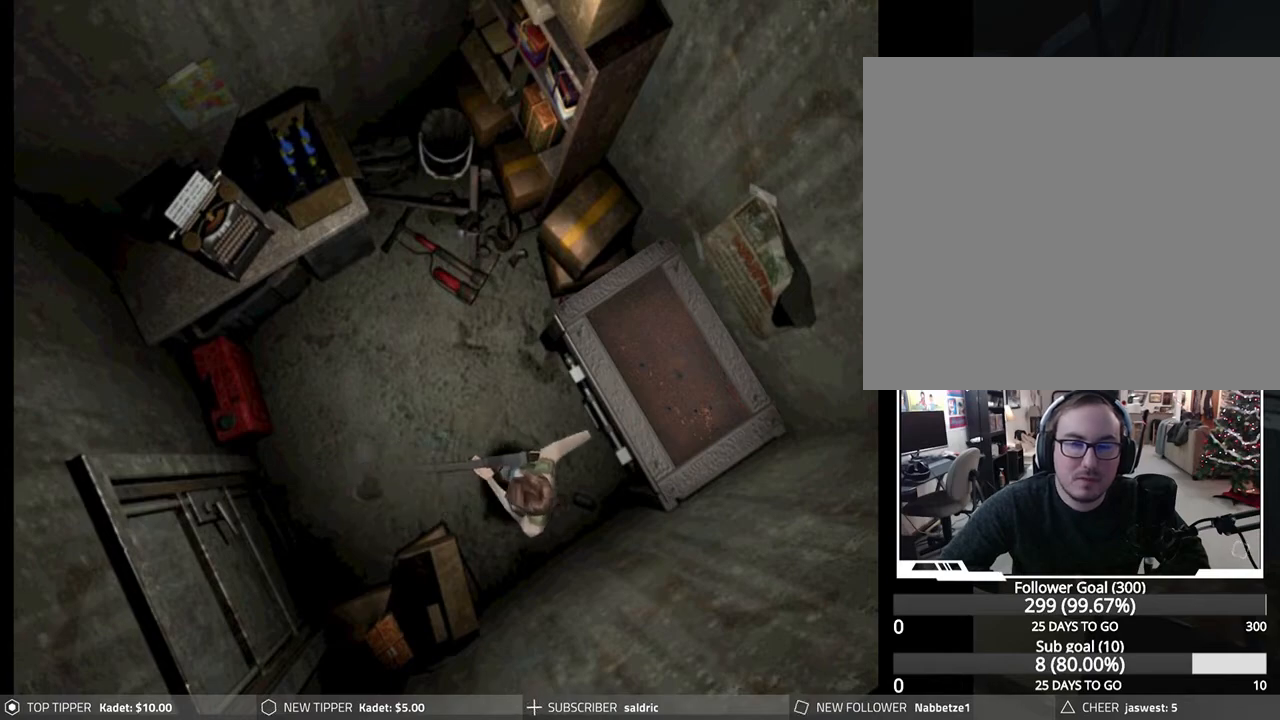
{"buttons": ["DPAD_RIGHT"], "left_stick": "center", "events": [[300, "DPAD_RIGHT", "down"], [417, "DPAD_DOWN", "up"]]}
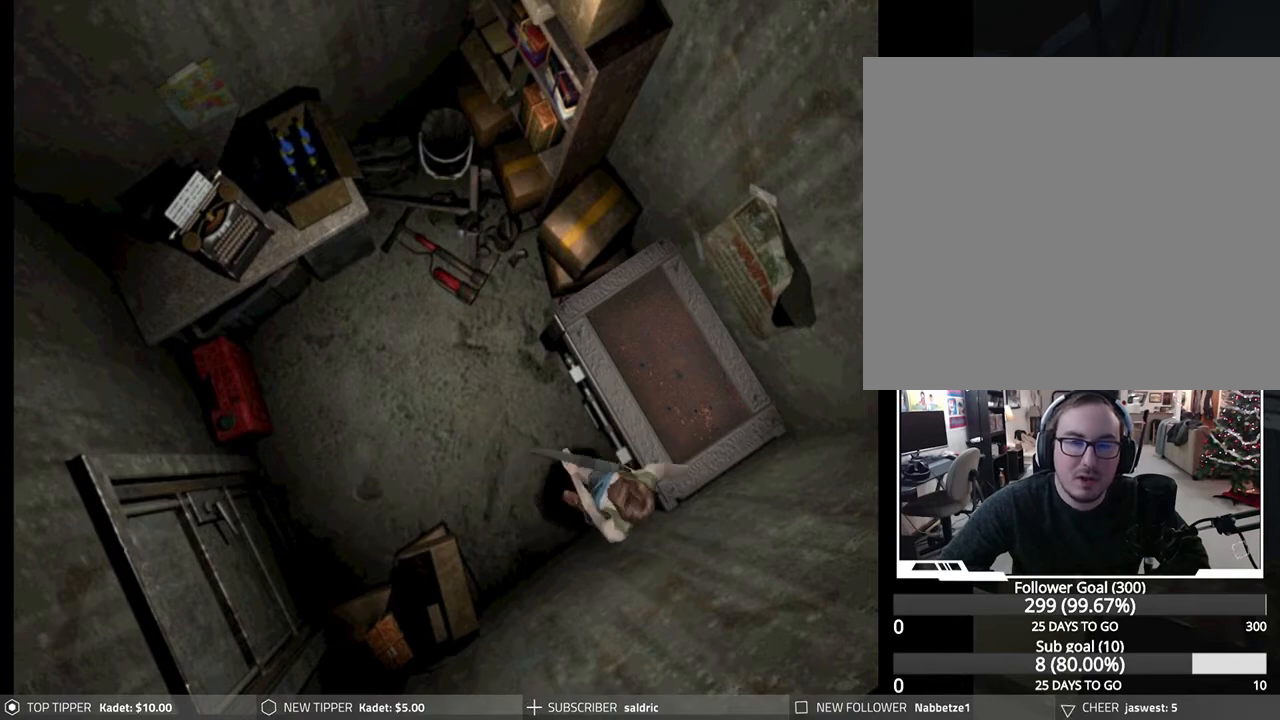
{"buttons": ["DPAD_UP"], "left_stick": "center", "events": [[450, "DPAD_RIGHT", "up"], [450, "DPAD_UP", "down"]]}
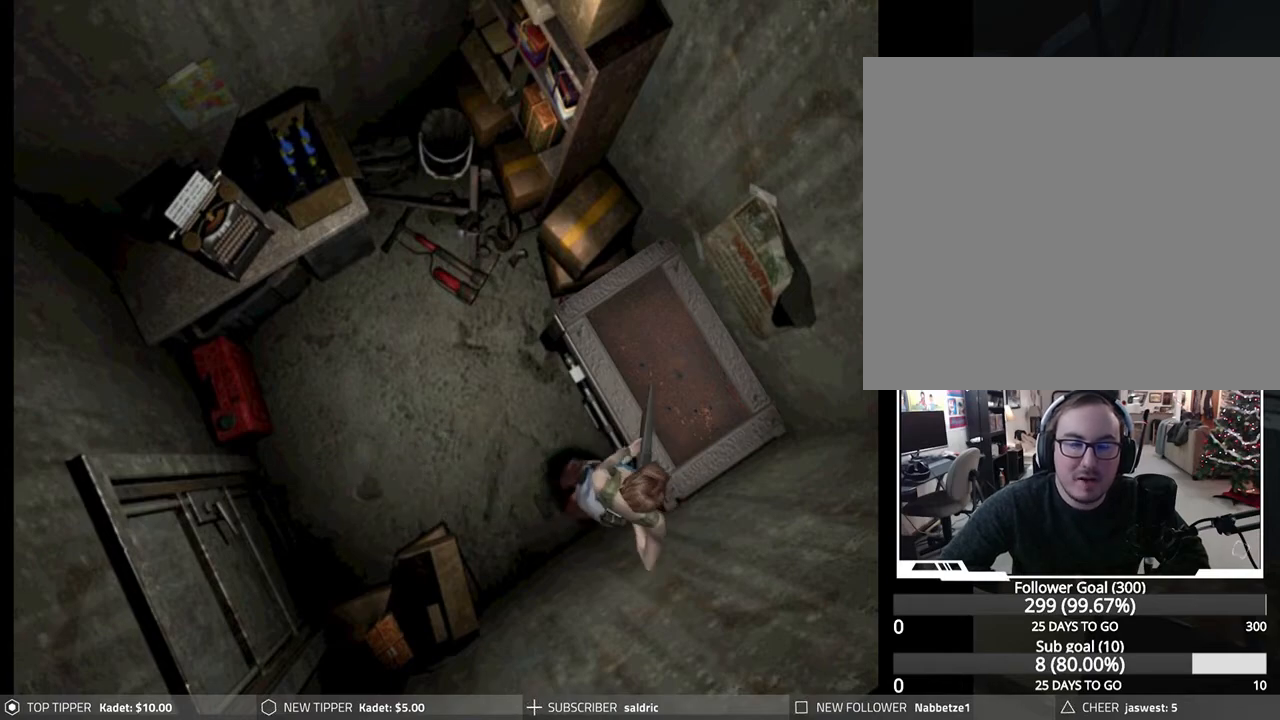
{"buttons": [], "left_stick": "center", "events": [[117, "CROSS", "down"], [150, "DPAD_UP", "up"], [250, "CROSS", "up"], [283, "CROSS", "down"], [450, "CROSS", "up"]]}
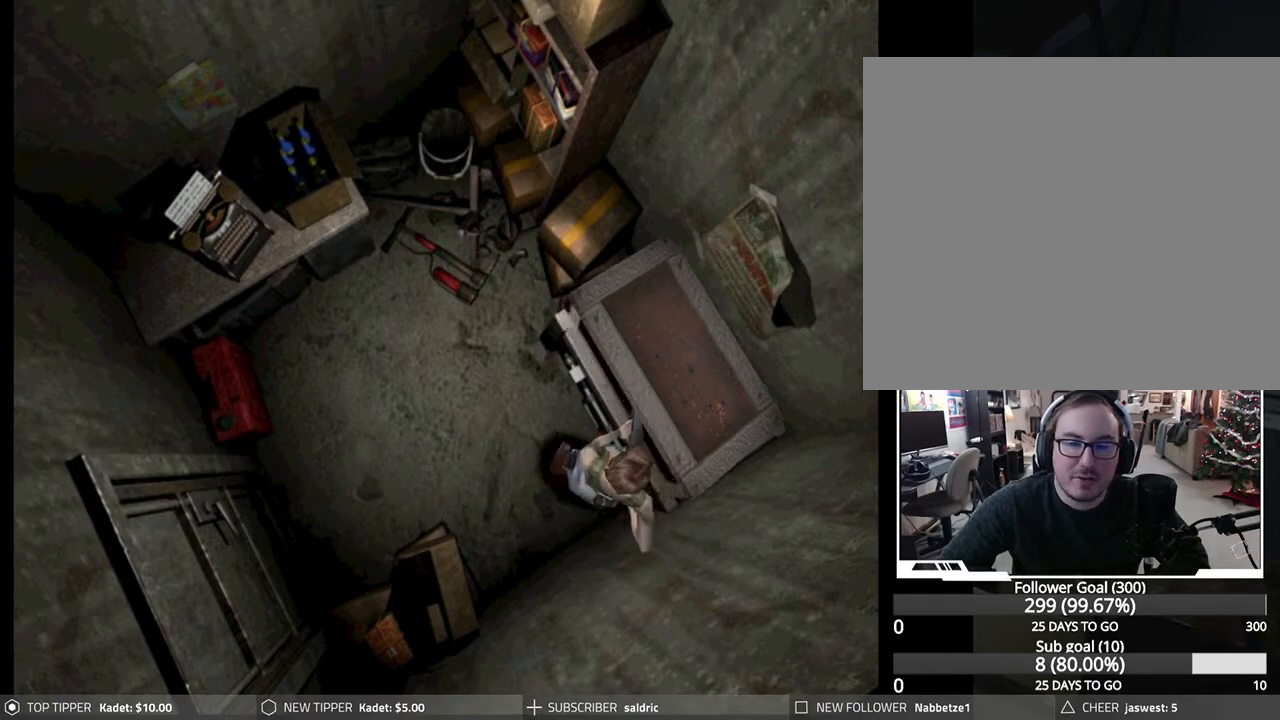
{"buttons": [], "left_stick": "center", "events": []}
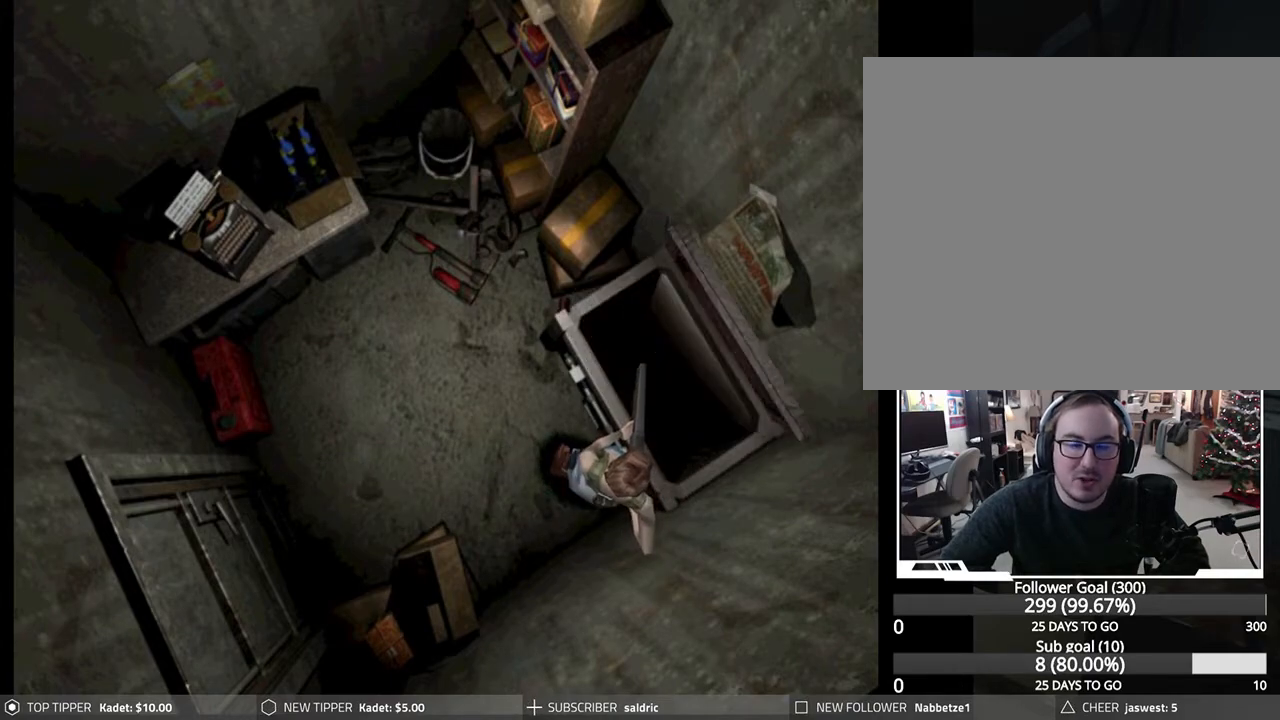
{"buttons": [], "left_stick": "center", "events": []}
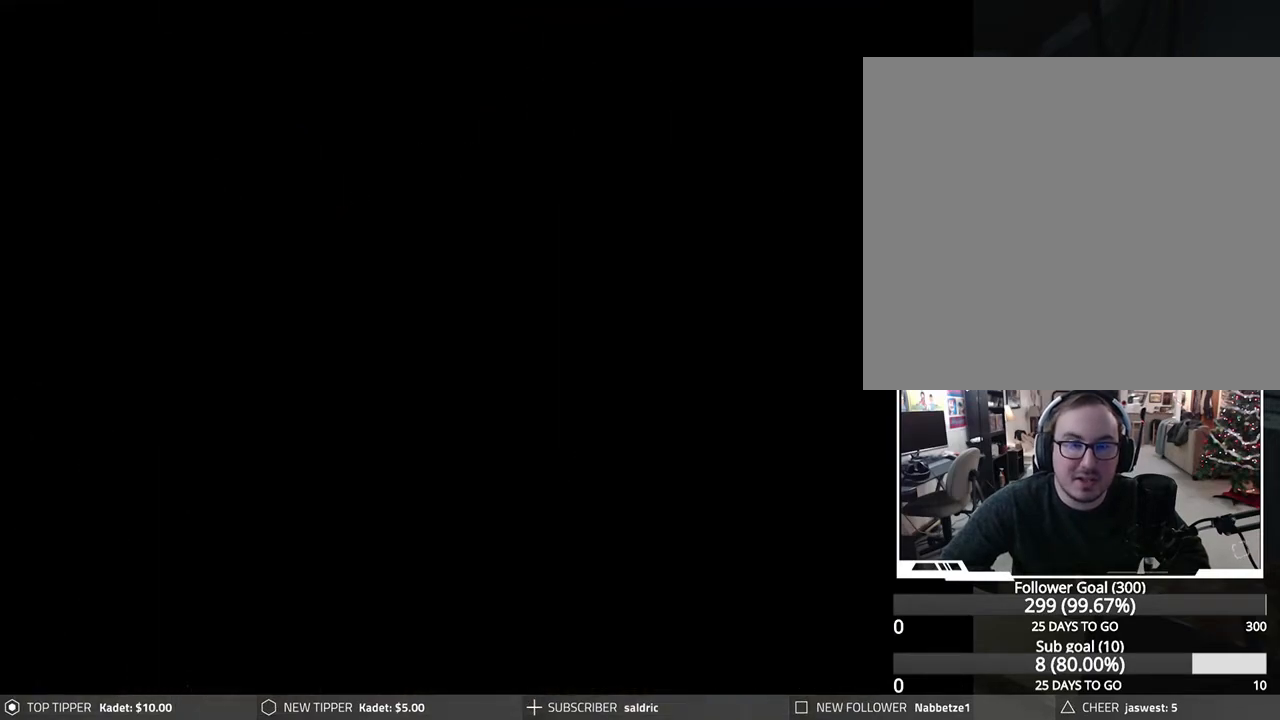
{"buttons": [], "left_stick": "center", "events": []}
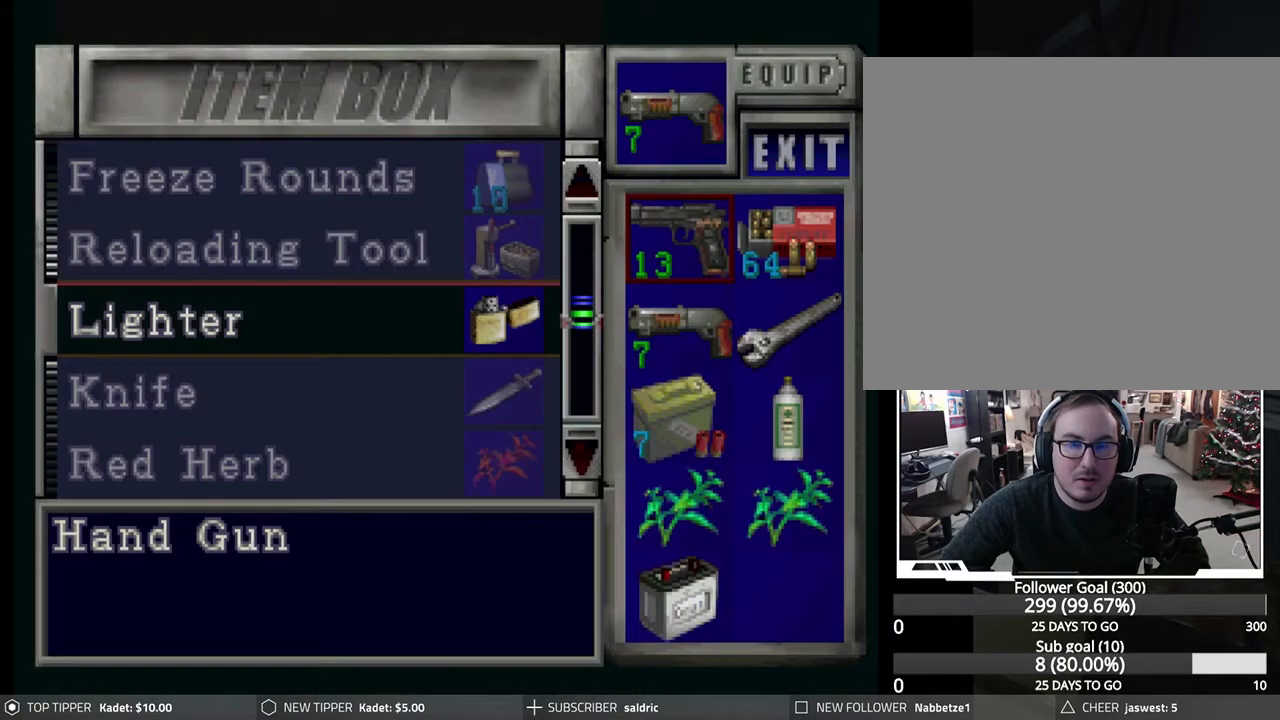
{"buttons": [], "left_stick": "center", "events": []}
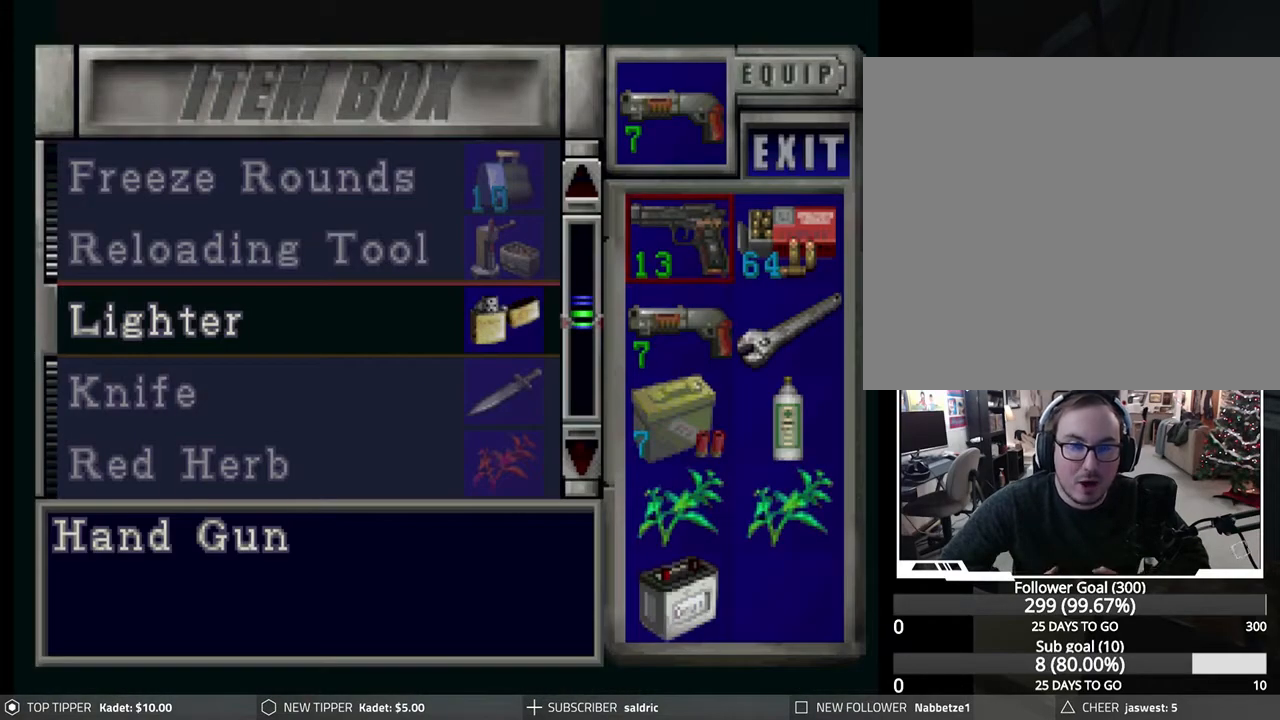
{"buttons": [], "left_stick": "center", "events": [[250, "DPAD_DOWN", "down"], [350, "DPAD_DOWN", "up"], [417, "DPAD_DOWN", "down"], [433, "DPAD_RIGHT", "down"], [467, "DPAD_RIGHT", "up"], [500, "DPAD_DOWN", "up"]]}
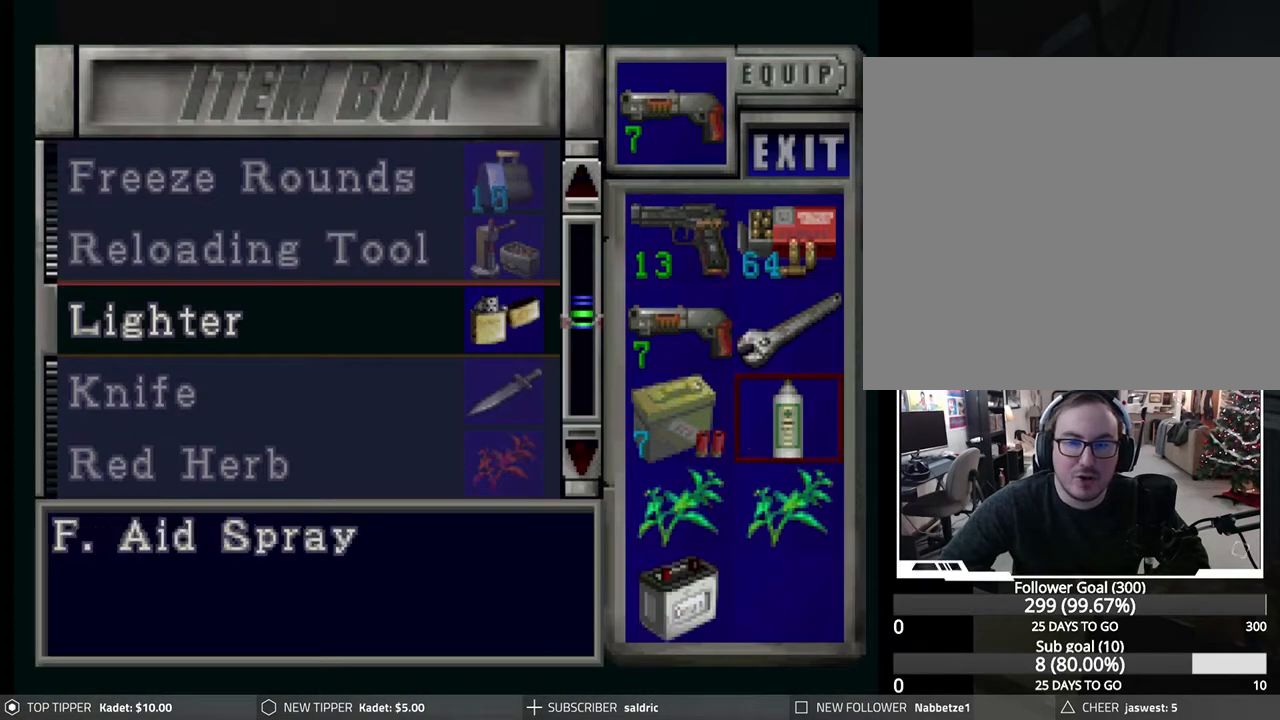
{"buttons": ["CROSS"], "left_stick": "center", "events": [[67, "DPAD_DOWN", "down"], [167, "DPAD_DOWN", "up"], [383, "DPAD_LEFT", "down"], [467, "DPAD_LEFT", "up"], [500, "CROSS", "down"]]}
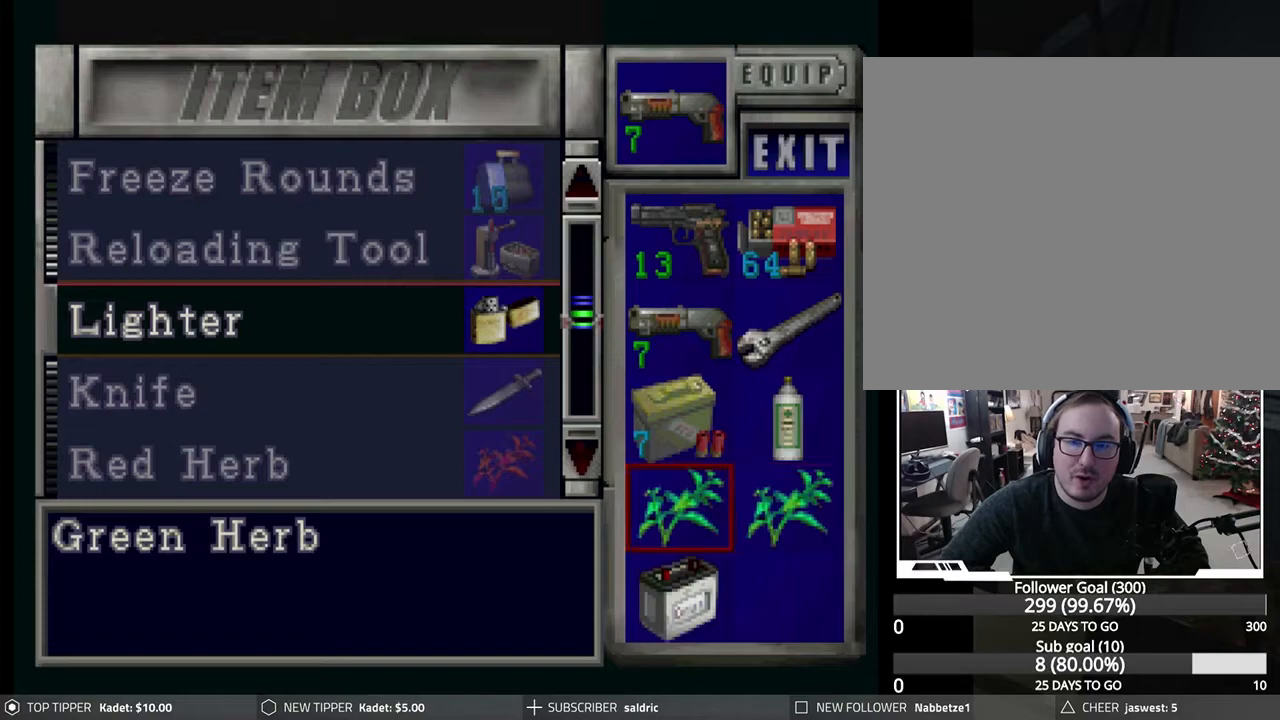
{"buttons": ["DPAD_UP"], "left_stick": "center", "events": [[150, "CROSS", "up"], [150, "DPAD_UP", "down"]]}
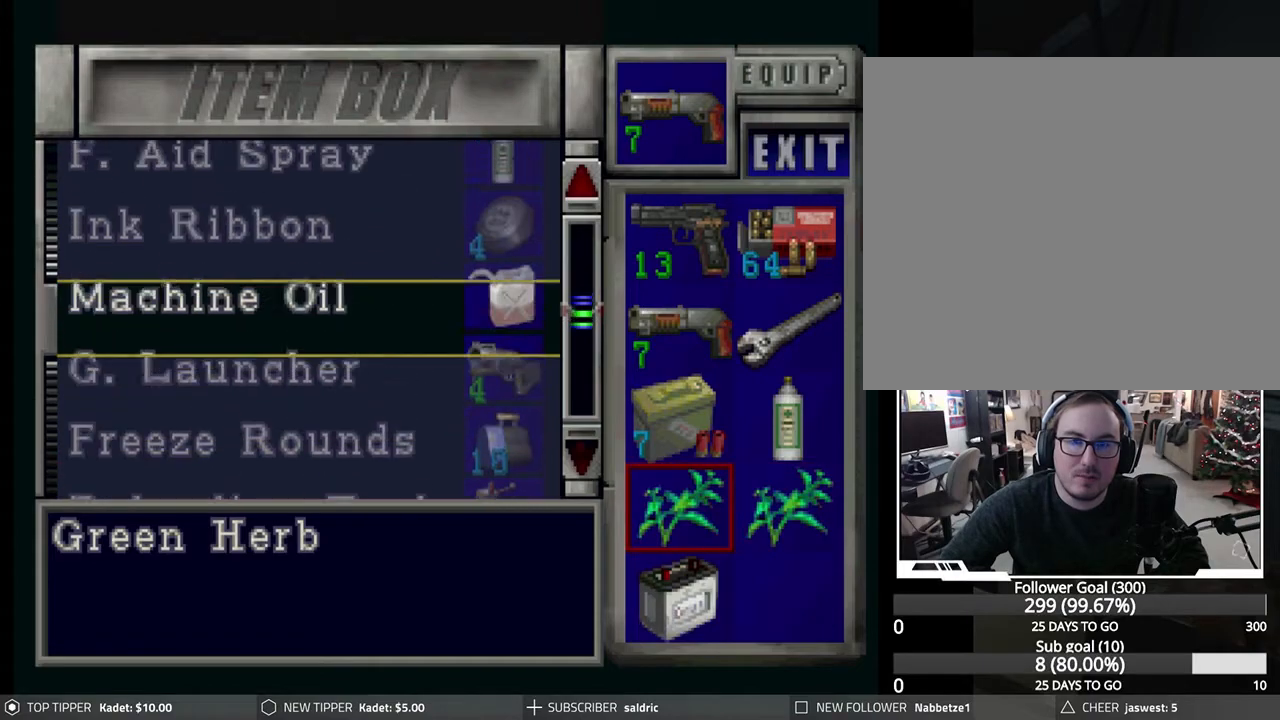
{"buttons": ["DPAD_UP"], "left_stick": "center", "events": [[67, "DPAD_UP", "up"], [217, "DPAD_UP", "down"], [350, "DPAD_UP", "up"], [500, "DPAD_UP", "down"]]}
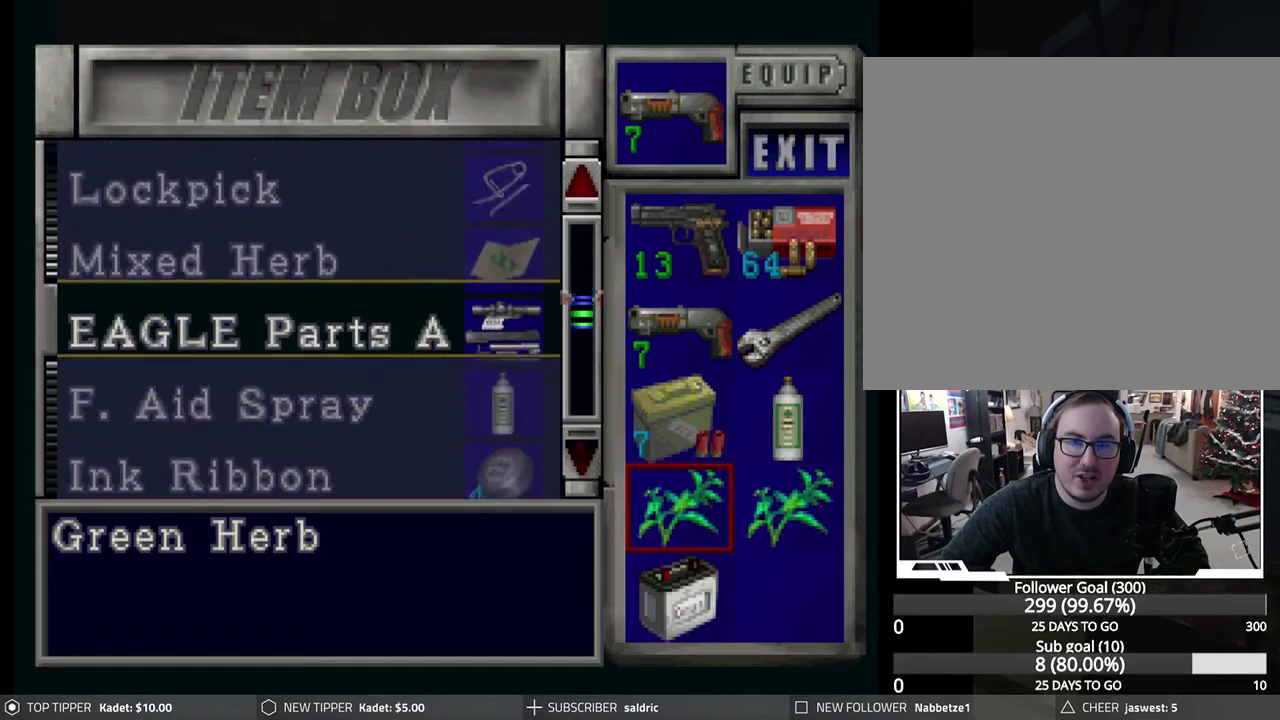
{"buttons": [], "left_stick": "center", "events": [[100, "DPAD_UP", "up"], [217, "DPAD_UP", "down"], [350, "DPAD_UP", "up"]]}
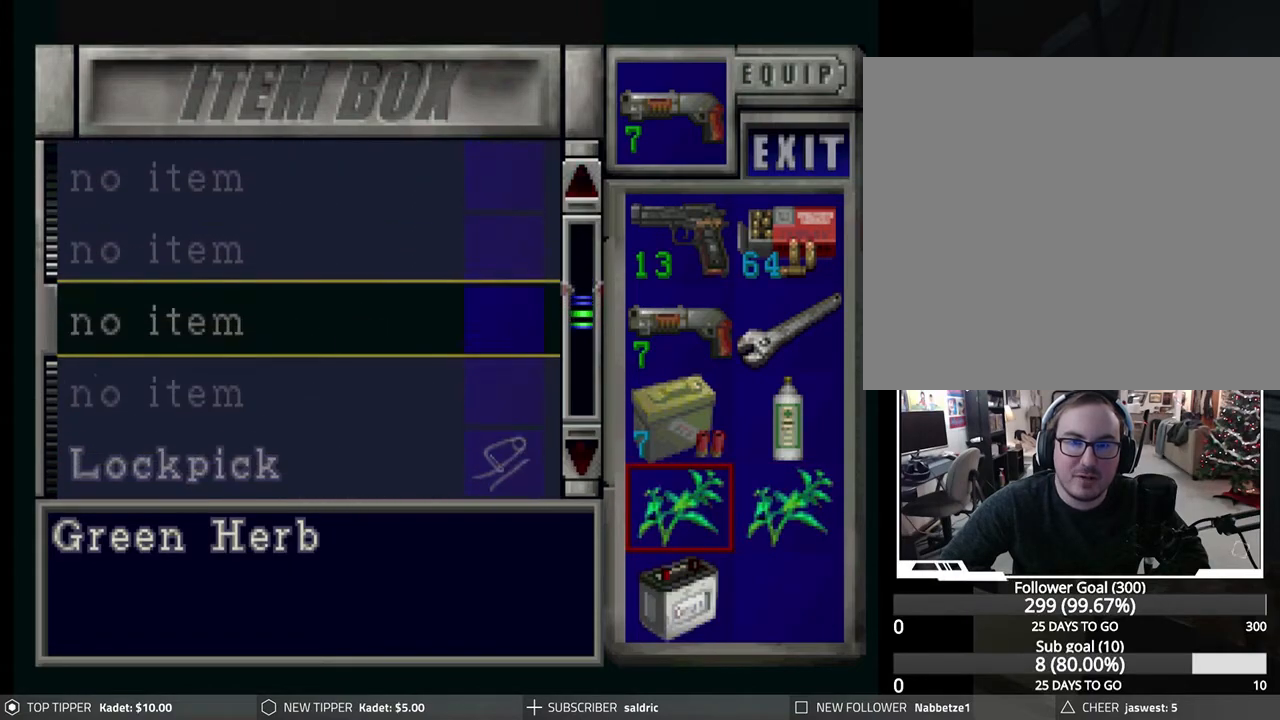
{"buttons": [], "left_stick": "center", "events": [[83, "CROSS", "down"], [233, "CROSS", "up"]]}
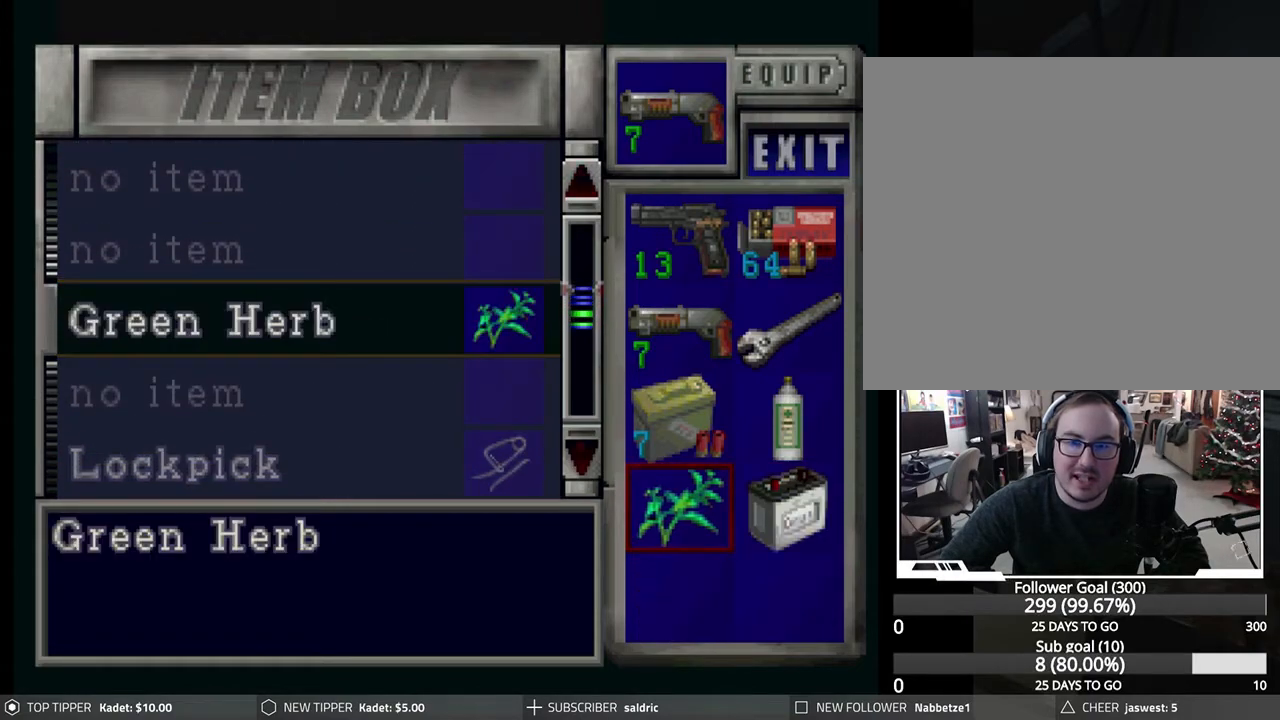
{"buttons": [], "left_stick": "center", "events": [[50, "DPAD_LEFT", "down"], [100, "DPAD_LEFT", "up"], [267, "DPAD_RIGHT", "down"], [317, "DPAD_RIGHT", "up"]]}
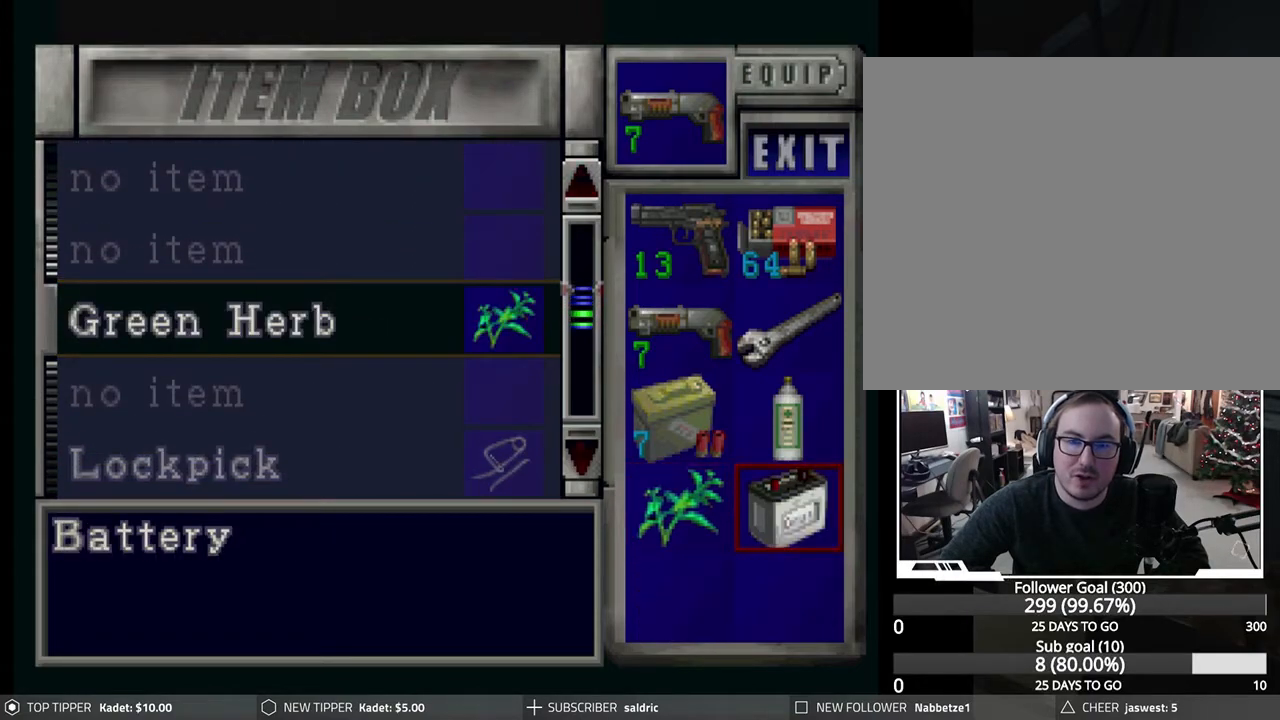
{"buttons": [], "left_stick": "center", "events": [[100, "DPAD_DOWN", "down"], [200, "DPAD_DOWN", "up"], [300, "DPAD_LEFT", "down"], [367, "DPAD_LEFT", "up"]]}
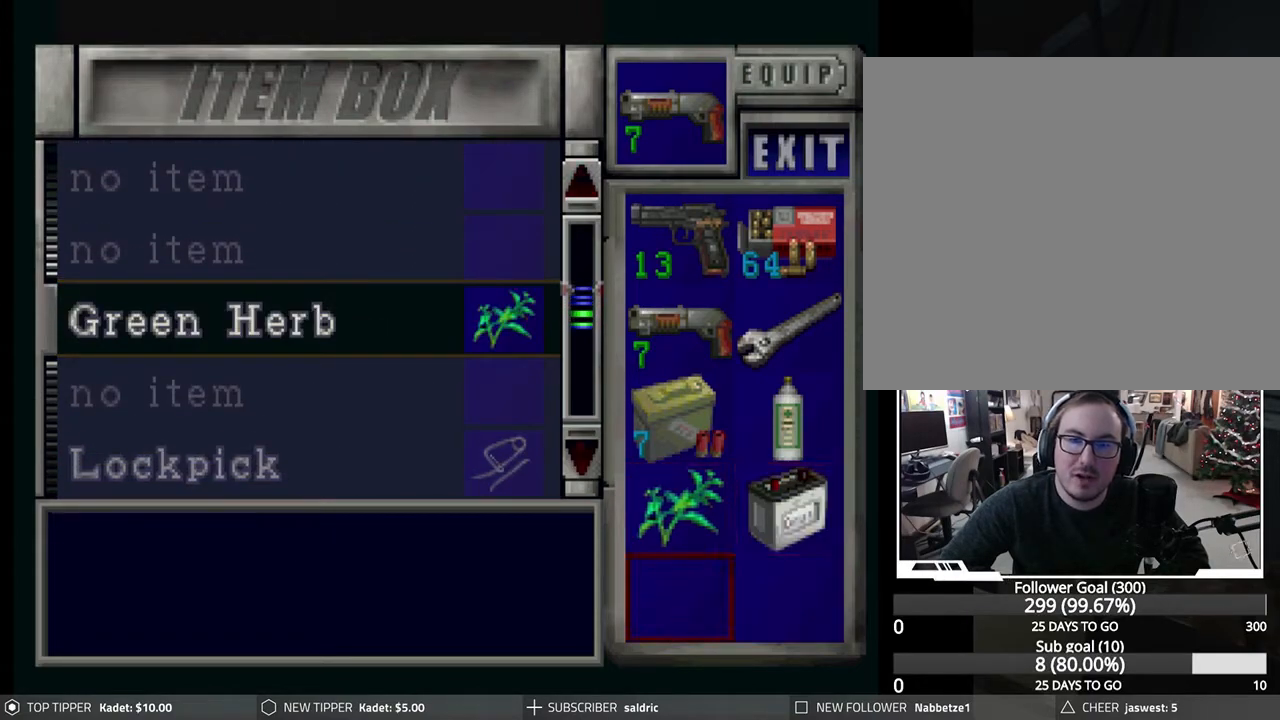
{"buttons": [], "left_stick": "center", "events": [[83, "DPAD_UP", "down"], [150, "DPAD_UP", "up"], [217, "CROSS", "down"], [367, "DPAD_UP", "down"], [383, "CROSS", "up"], [467, "DPAD_UP", "up"]]}
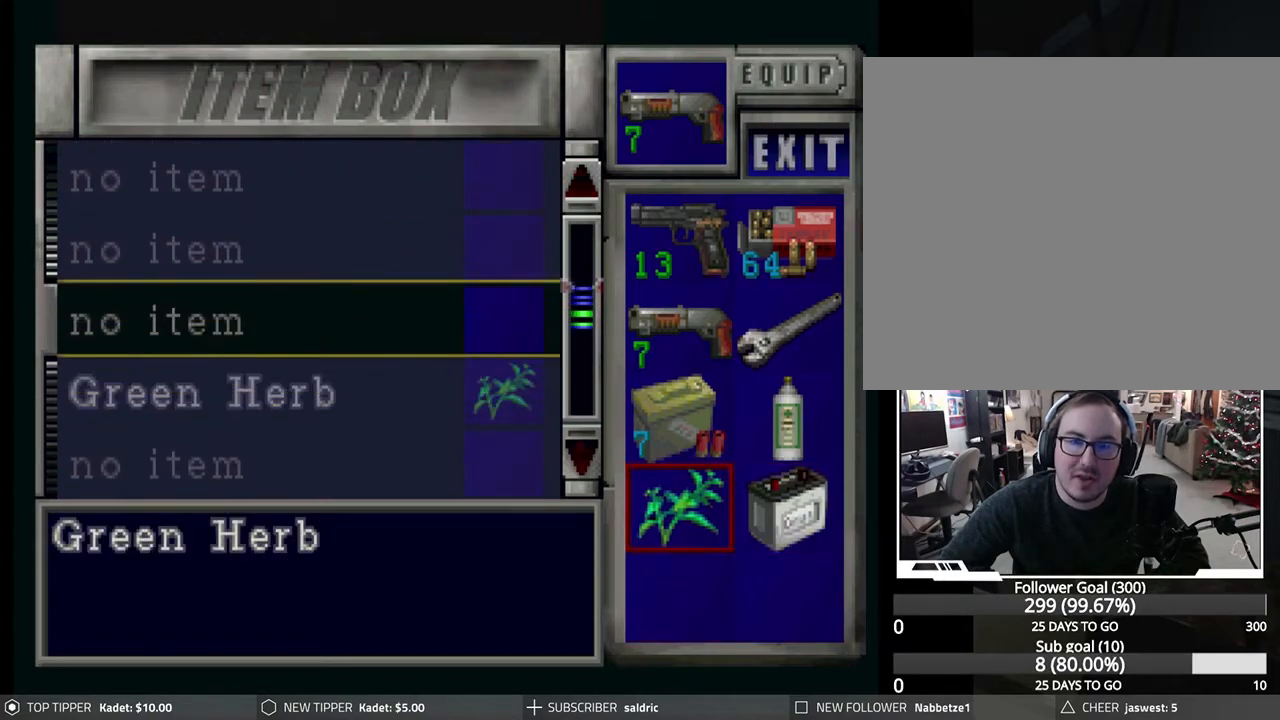
{"buttons": [], "left_stick": "center", "events": [[200, "CROSS", "down"], [383, "CROSS", "up"]]}
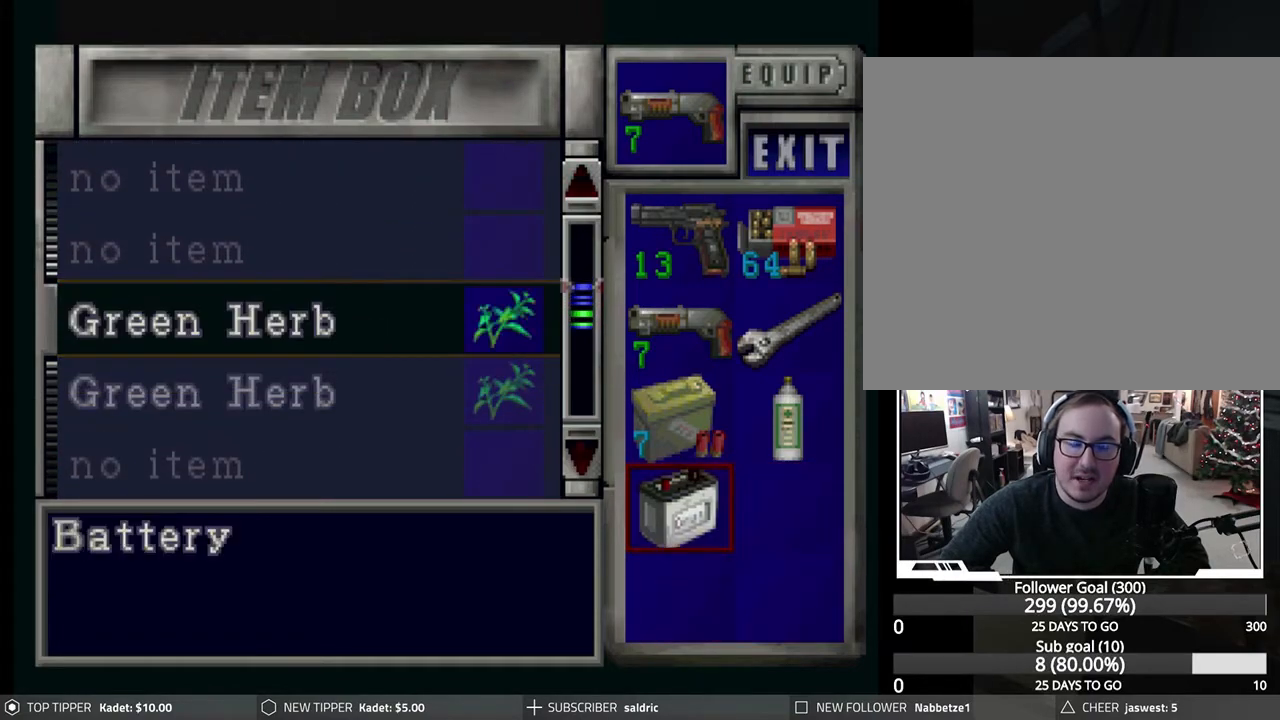
{"buttons": [], "left_stick": "center", "events": [[150, "DPAD_UP", "down"], [233, "DPAD_UP", "up"], [317, "DPAD_RIGHT", "down"], [400, "DPAD_RIGHT", "up"]]}
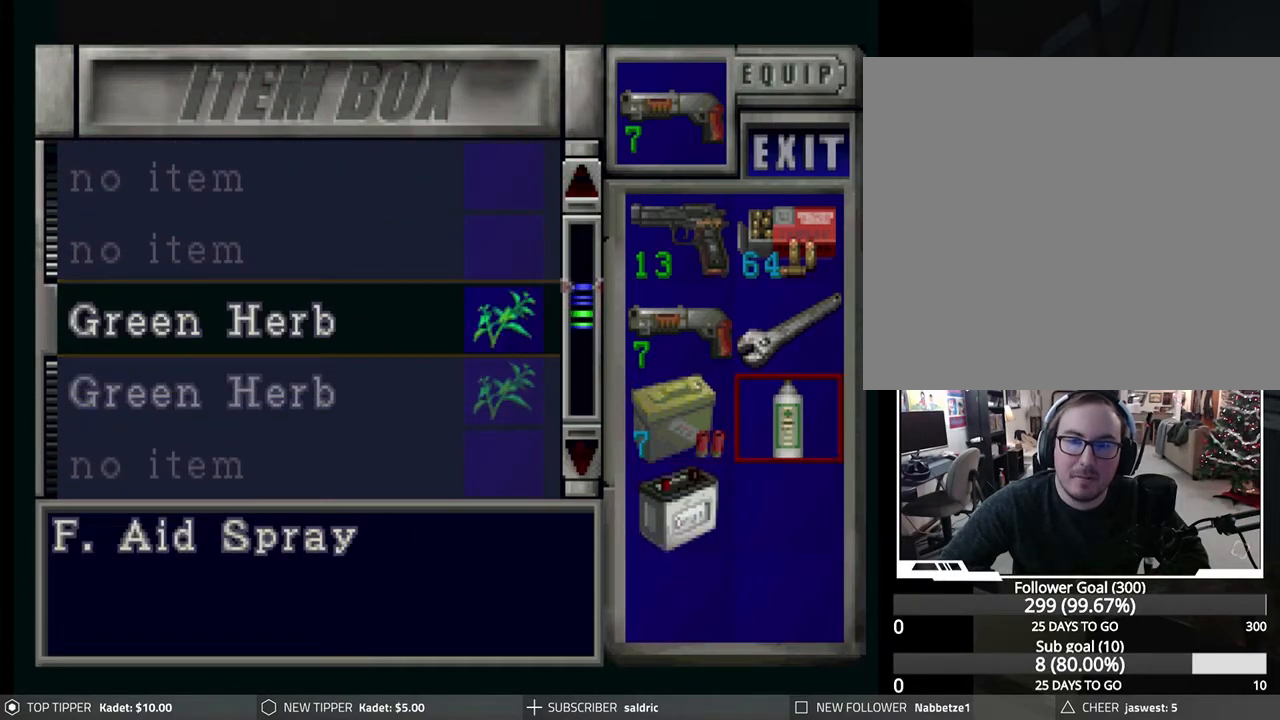
{"buttons": [], "left_stick": "center", "events": [[33, "DPAD_UP", "down"], [117, "DPAD_UP", "up"], [267, "DPAD_DOWN", "down"], [350, "DPAD_DOWN", "up"]]}
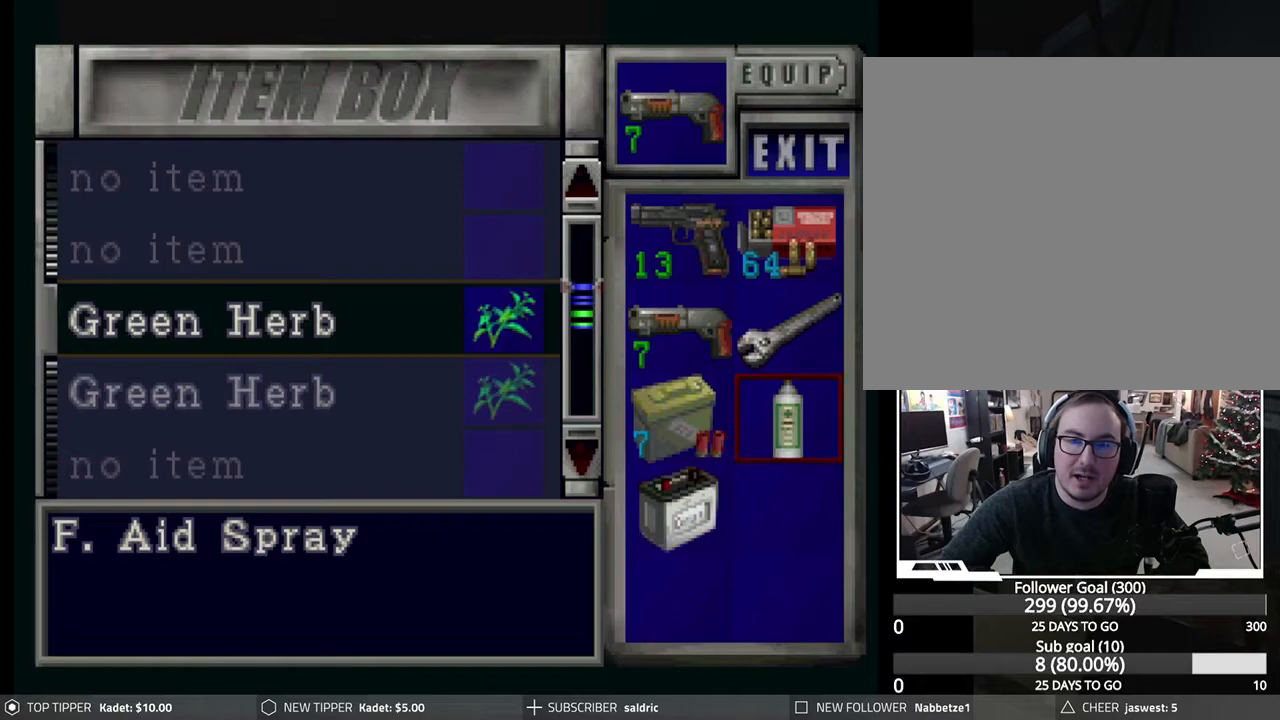
{"buttons": [], "left_stick": "center", "events": [[67, "TRIANGLE", "down"], [200, "TRIANGLE", "up"]]}